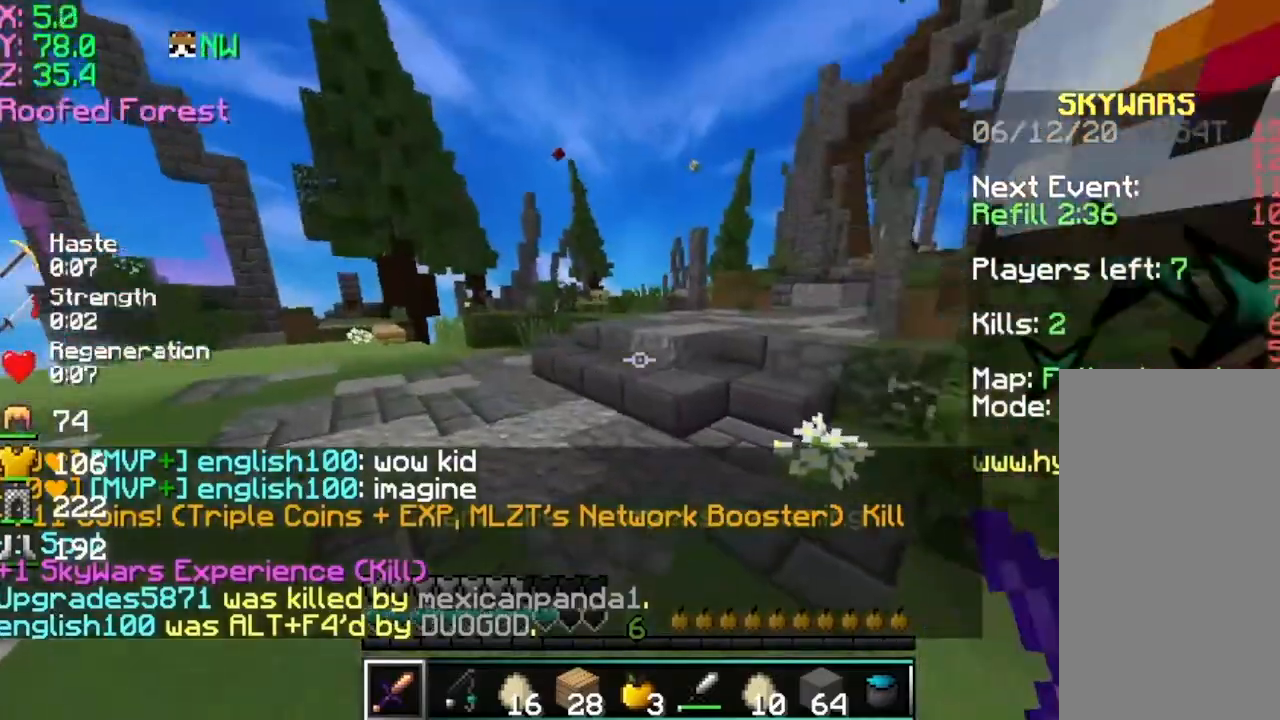
Gameplay with keyboard and mouse; each line is a JSON object with the keys and mouse buttons held at the frame after it. "events" lists presses ("down") and releases ("up") of "a", "d", "s", "space", "w", "mouse_left" and "mouse_right" between this image and that frame as [ms after this image, input, new state], when the widget could be followed in between. "mouse_left", "mouse_right" = the "left", "right" buttons of the "mouse" list. No other keys are recorded. Fast repeated clicks can show as one long hold. Mouse movement is not recorded.
{"keys": ["space", "w"], "mouse": [], "events": [[83, "space", "down"], [317, "mouse_right", "down"], [433, "mouse_right", "up"]]}
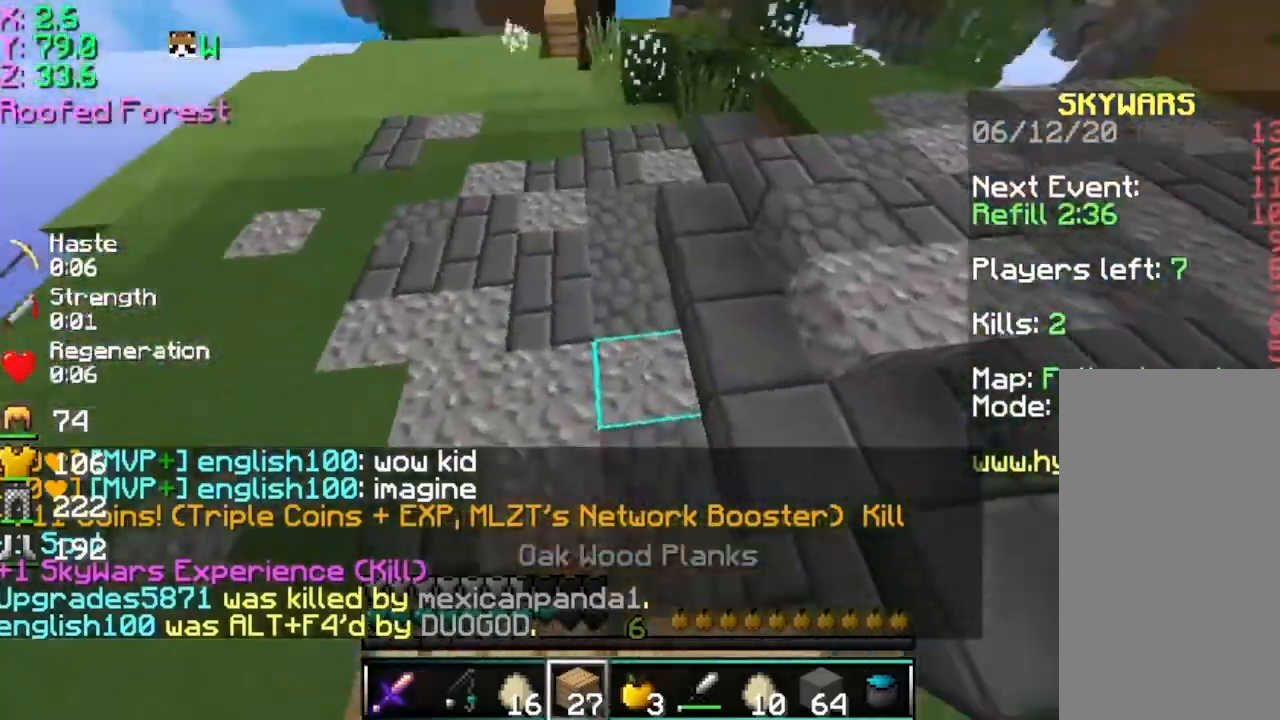
{"keys": ["d", "w"], "mouse": [], "events": [[334, "d", "down"], [484, "space", "up"]]}
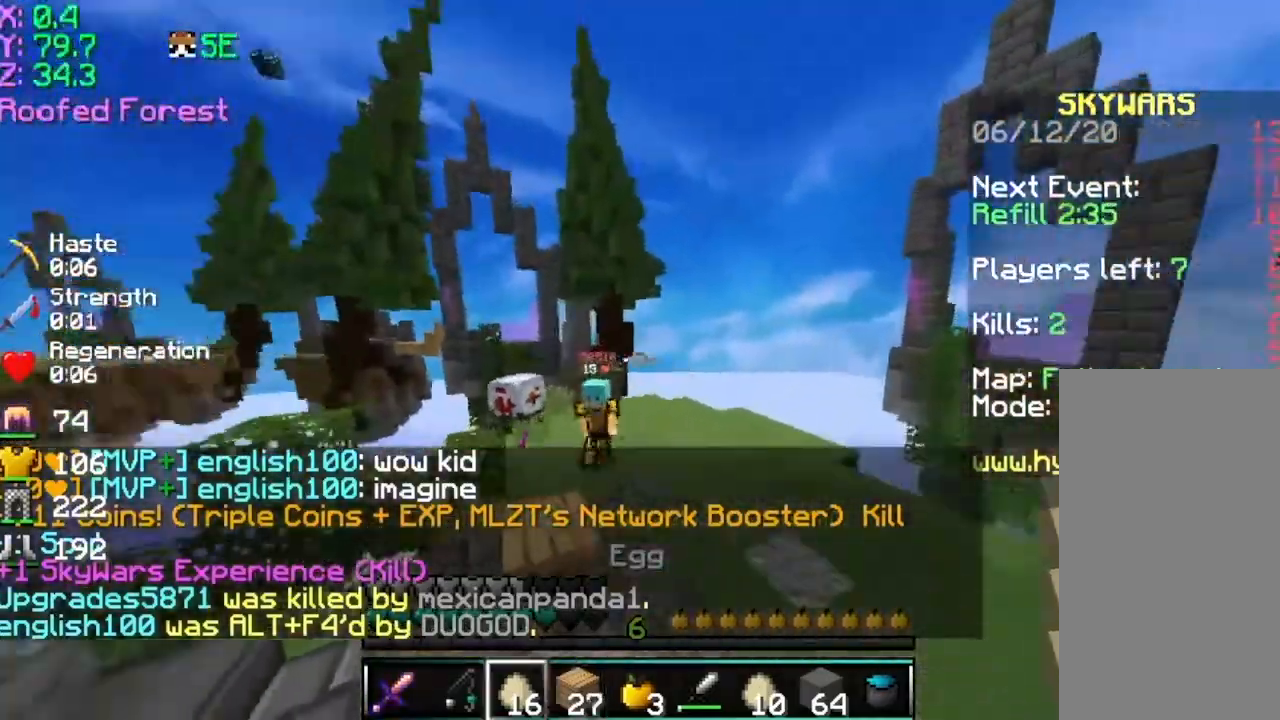
{"keys": ["w"], "mouse": [], "events": [[16, "mouse_left", "down"], [83, "mouse_left", "up"], [133, "mouse_left", "down"], [133, "mouse_right", "down"], [183, "mouse_left", "up"], [233, "mouse_right", "up"], [283, "mouse_right", "down"], [434, "mouse_right", "up"], [484, "d", "up"]]}
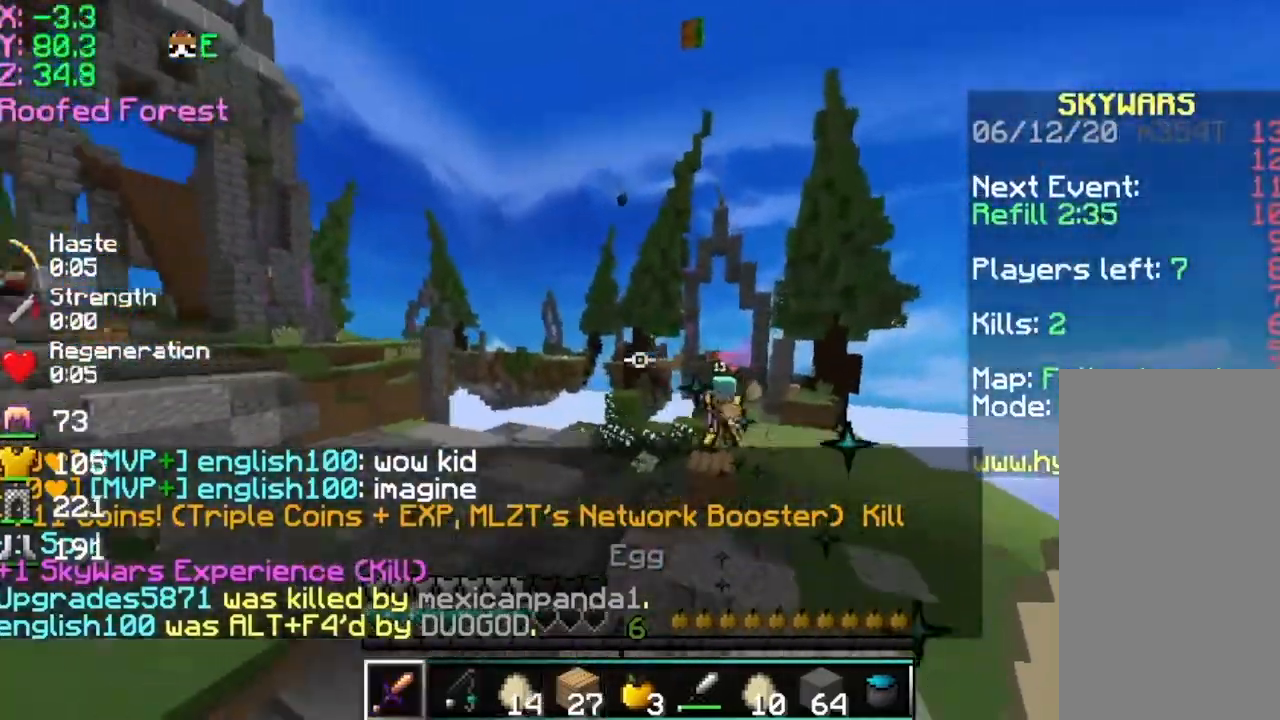
{"keys": ["d", "w"], "mouse": ["right"], "events": [[384, "d", "down"], [384, "mouse_right", "down"]]}
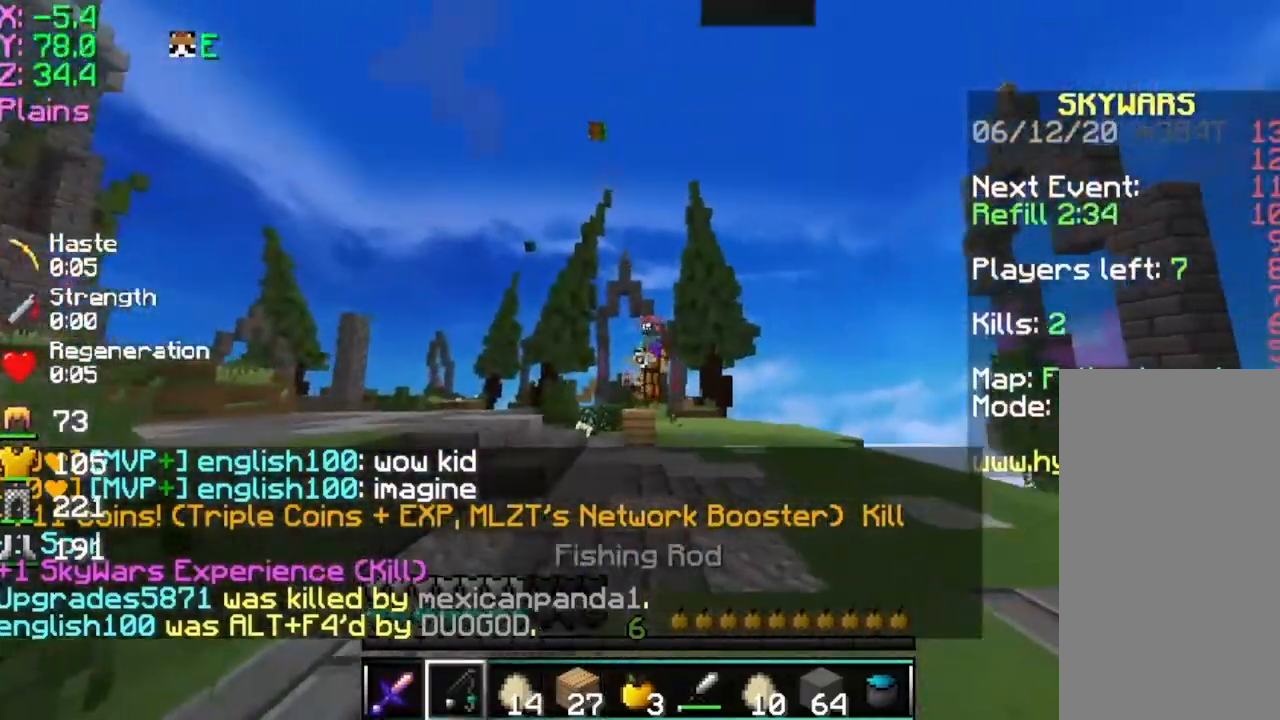
{"keys": ["d", "w"], "mouse": ["right"], "events": [[83, "mouse_right", "up"], [417, "mouse_right", "down"]]}
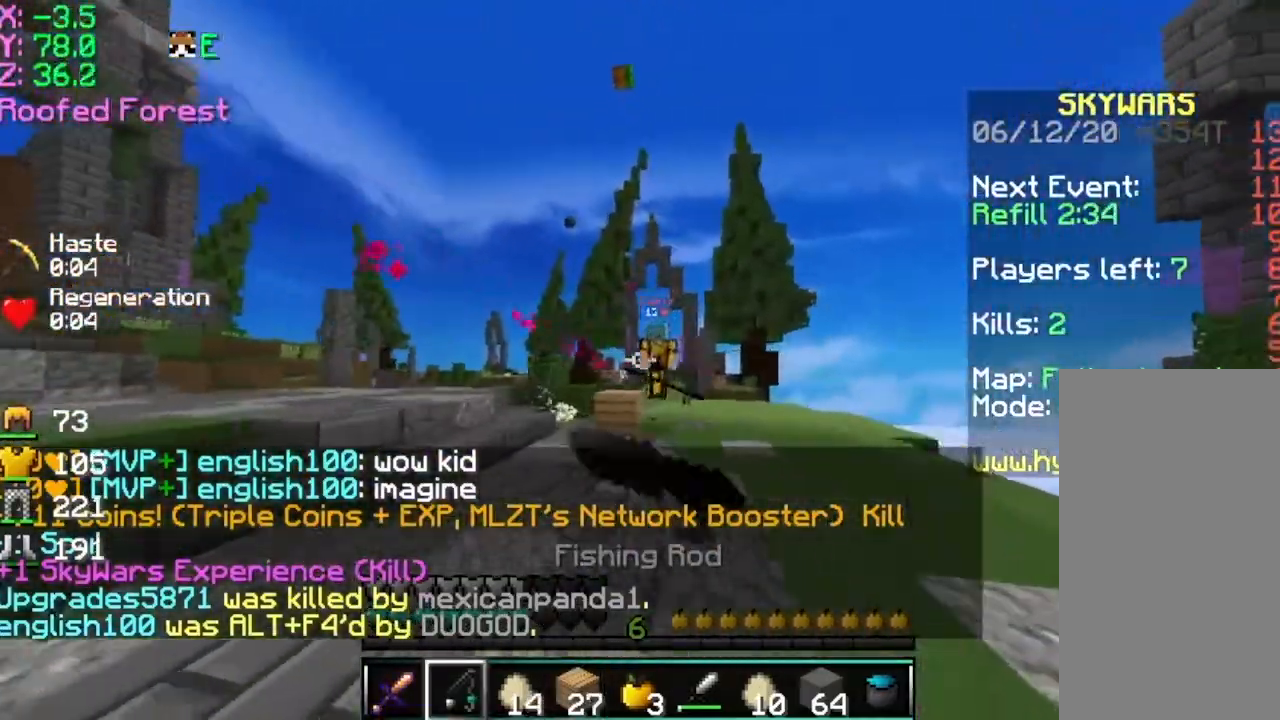
{"keys": ["a", "w"], "mouse": [], "events": [[17, "mouse_right", "up"], [67, "mouse_right", "down"], [217, "mouse_right", "up"], [267, "d", "up"], [417, "a", "down"], [417, "mouse_left", "down"], [467, "mouse_left", "up"]]}
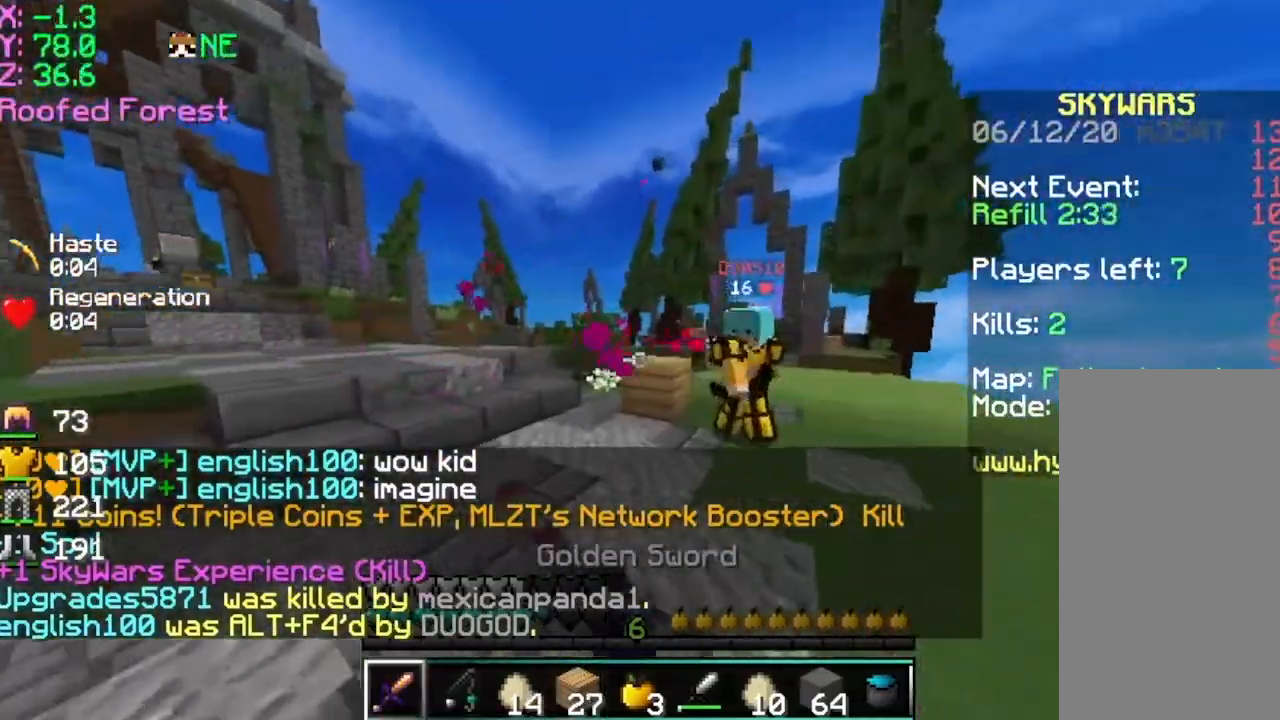
{"keys": ["a", "w"], "mouse": [], "events": [[117, "mouse_left", "down"], [167, "mouse_left", "up"], [217, "mouse_left", "down"], [317, "mouse_left", "up"], [367, "mouse_left", "down"], [467, "mouse_left", "up"]]}
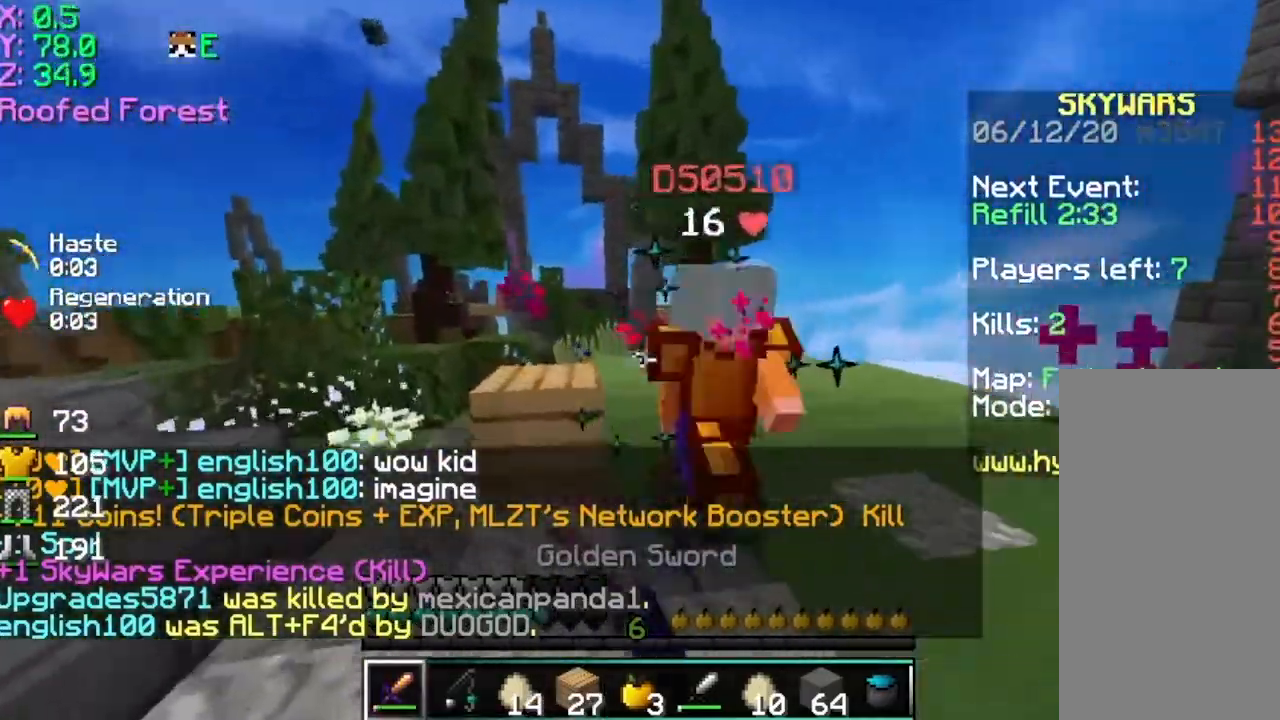
{"keys": ["d", "w"], "mouse": ["left"], "events": [[17, "mouse_left", "down"], [117, "a", "up"], [117, "mouse_left", "up"], [167, "mouse_left", "down"], [217, "d", "down"], [267, "mouse_left", "up"], [317, "mouse_left", "down"], [417, "mouse_left", "up"], [467, "mouse_left", "down"]]}
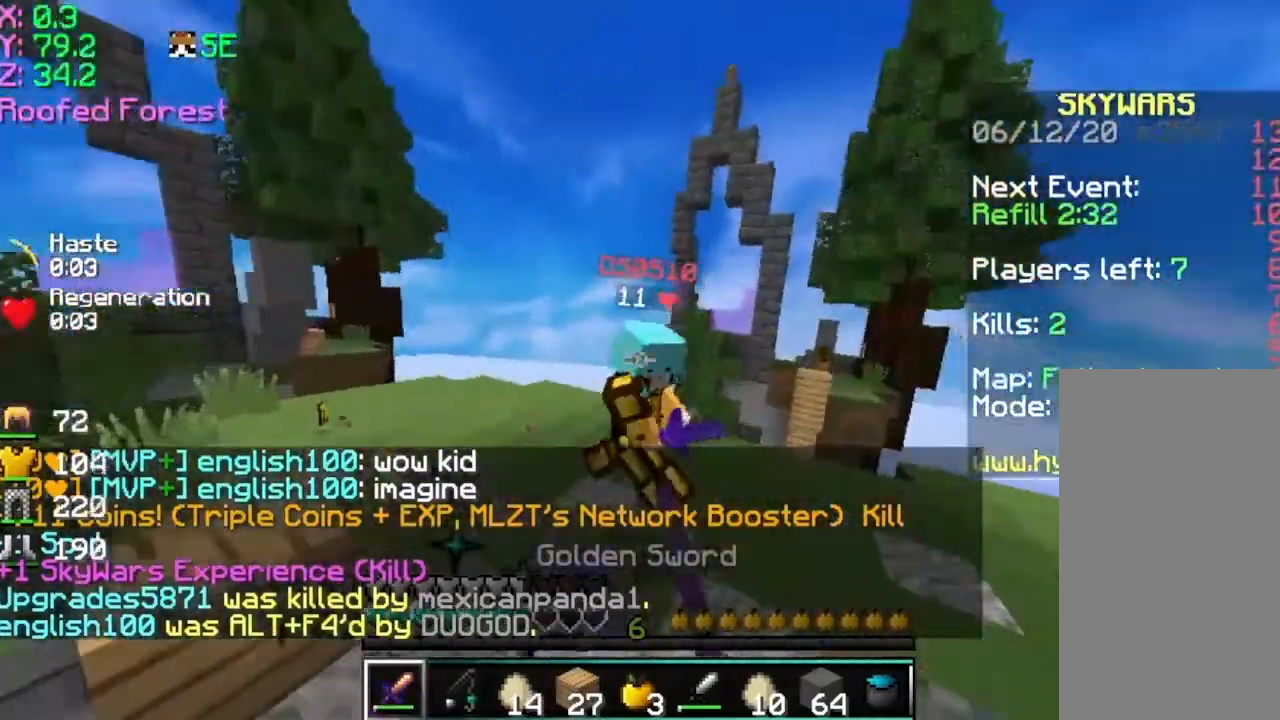
{"keys": ["d", "w"], "mouse": [], "events": [[83, "mouse_left", "up"], [134, "mouse_left", "down"], [234, "mouse_left", "up"], [267, "mouse_left", "down"], [384, "mouse_left", "up"]]}
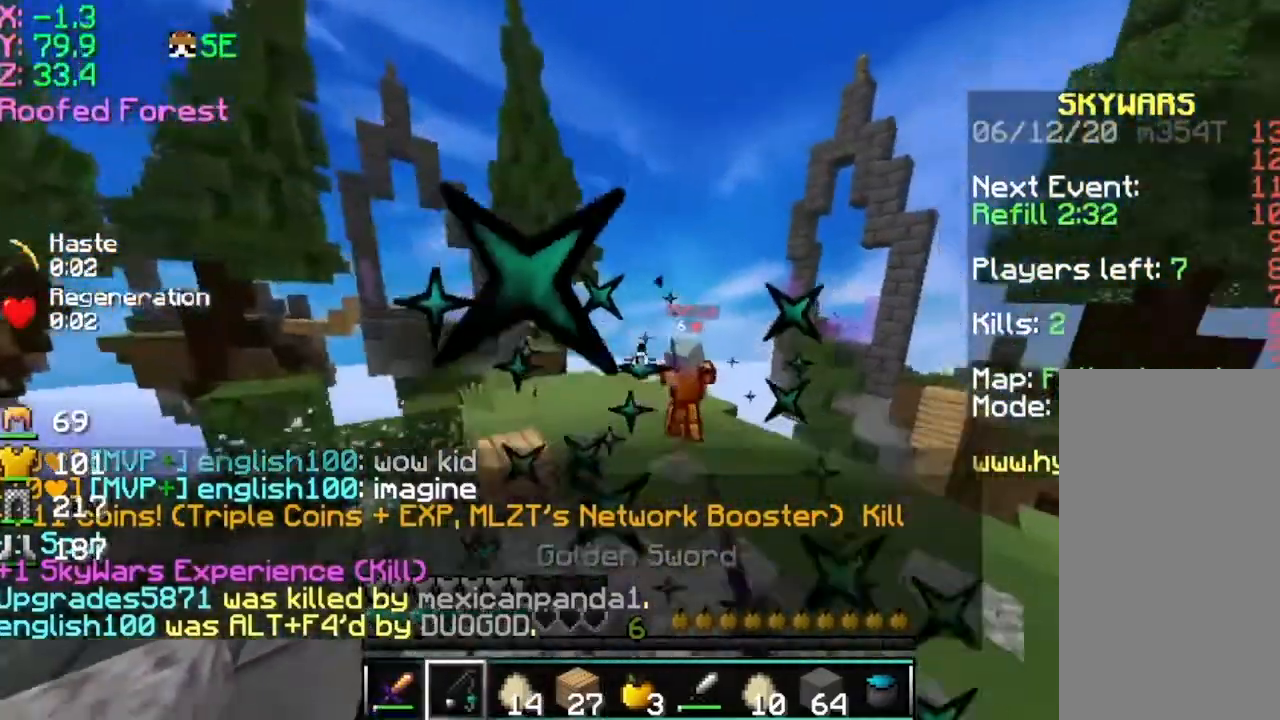
{"keys": ["d", "w"], "mouse": [], "events": [[133, "mouse_right", "down"], [183, "mouse_right", "up"]]}
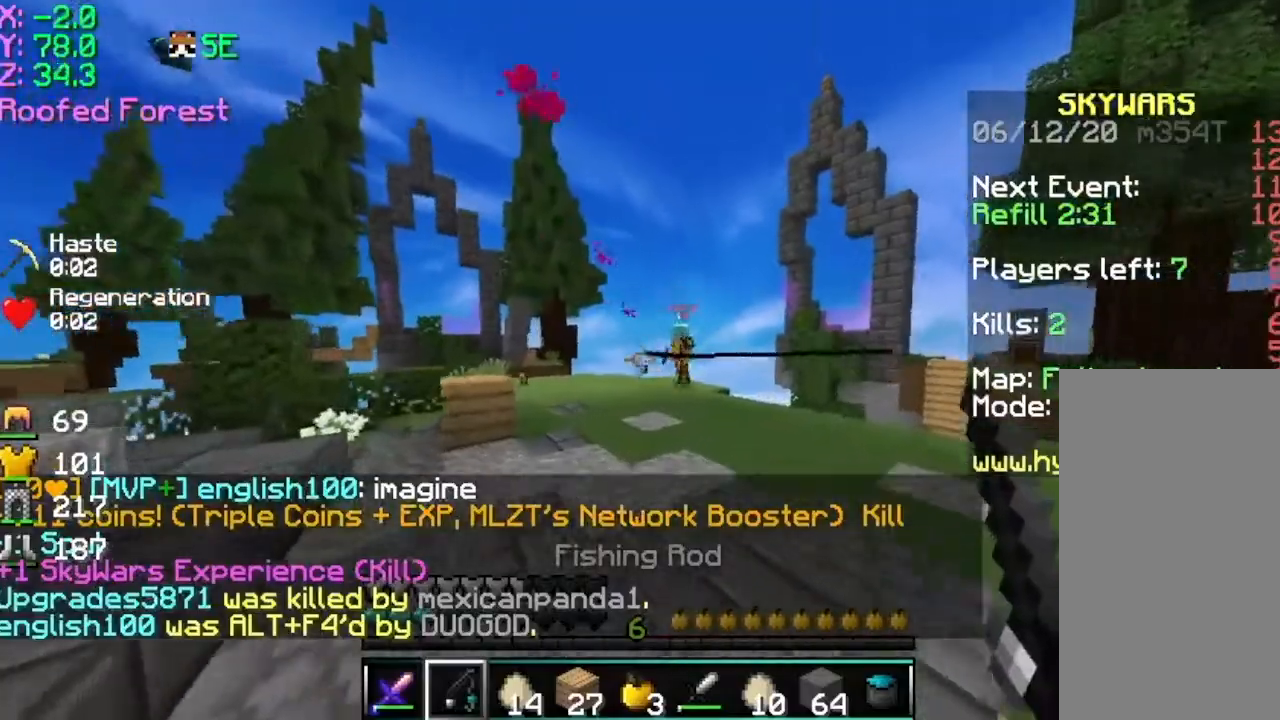
{"keys": ["d", "w"], "mouse": ["right"], "events": [[134, "mouse_right", "down"], [184, "mouse_right", "up"], [484, "mouse_right", "down"]]}
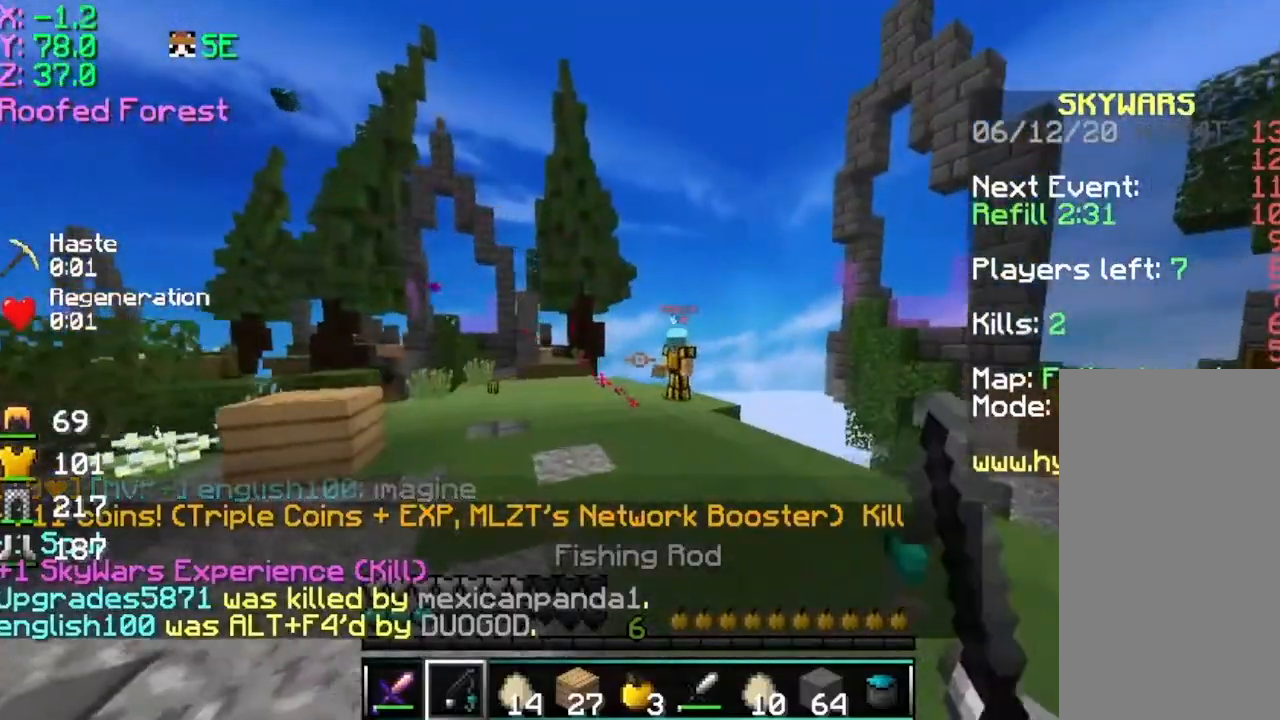
{"keys": ["w"], "mouse": [], "events": [[133, "mouse_right", "up"], [433, "d", "up"]]}
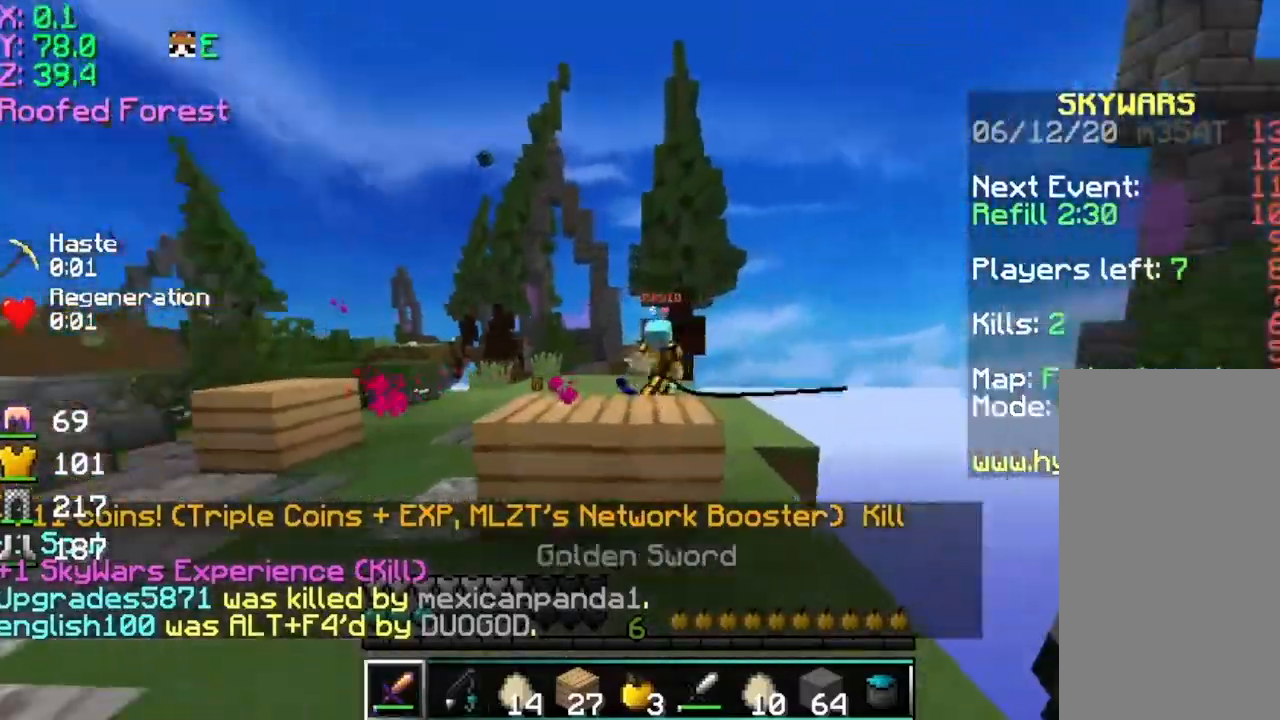
{"keys": ["space", "w"], "mouse": ["left", "right"], "events": [[134, "space", "down"], [334, "mouse_left", "down"], [384, "mouse_left", "up"], [484, "mouse_left", "down"], [484, "mouse_right", "down"]]}
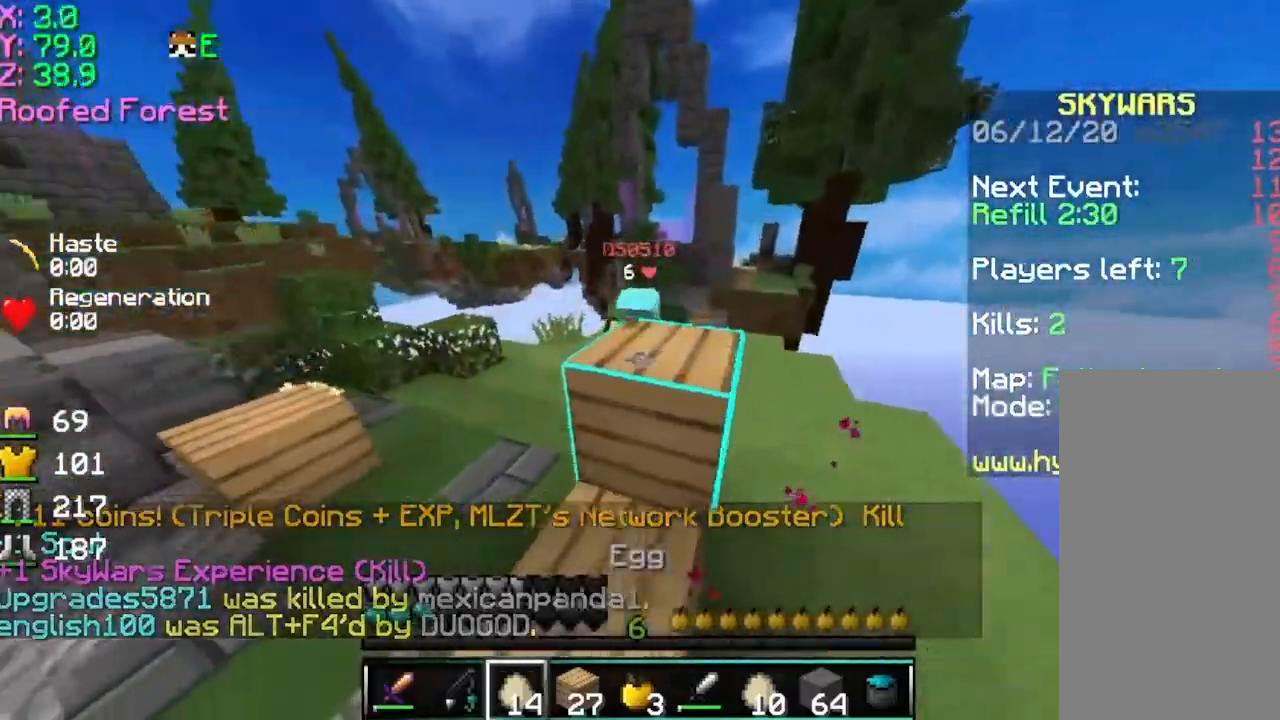
{"keys": ["a", "w"], "mouse": [], "events": [[33, "mouse_left", "up"], [33, "mouse_right", "up"], [33, "space", "up"], [133, "mouse_left", "down"], [233, "mouse_left", "up"], [283, "mouse_left", "down"], [333, "mouse_left", "up"], [383, "mouse_left", "down"], [433, "a", "down"], [483, "mouse_left", "up"]]}
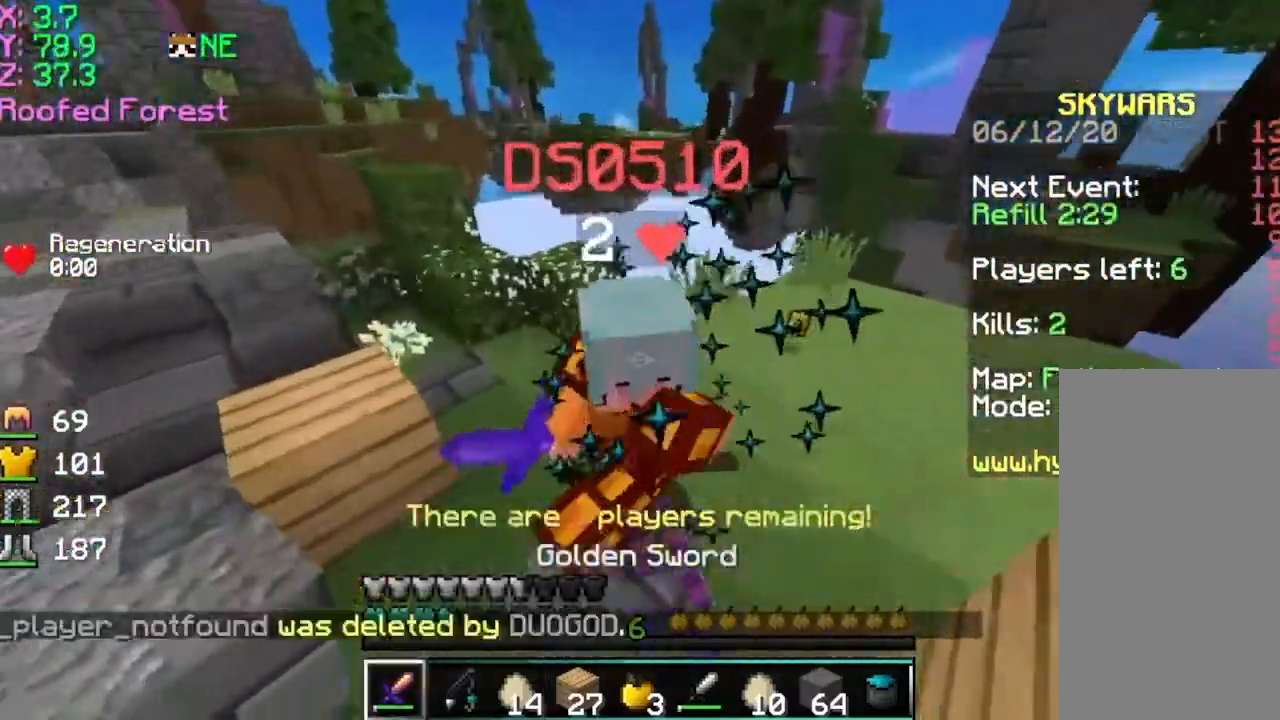
{"keys": ["a", "w"], "mouse": ["left"], "events": [[17, "mouse_right", "down"], [33, "mouse_left", "down"], [134, "mouse_left", "up"], [184, "mouse_left", "down"], [184, "mouse_right", "up"], [284, "mouse_left", "up"], [334, "mouse_left", "down"], [434, "mouse_left", "up"], [484, "mouse_left", "down"]]}
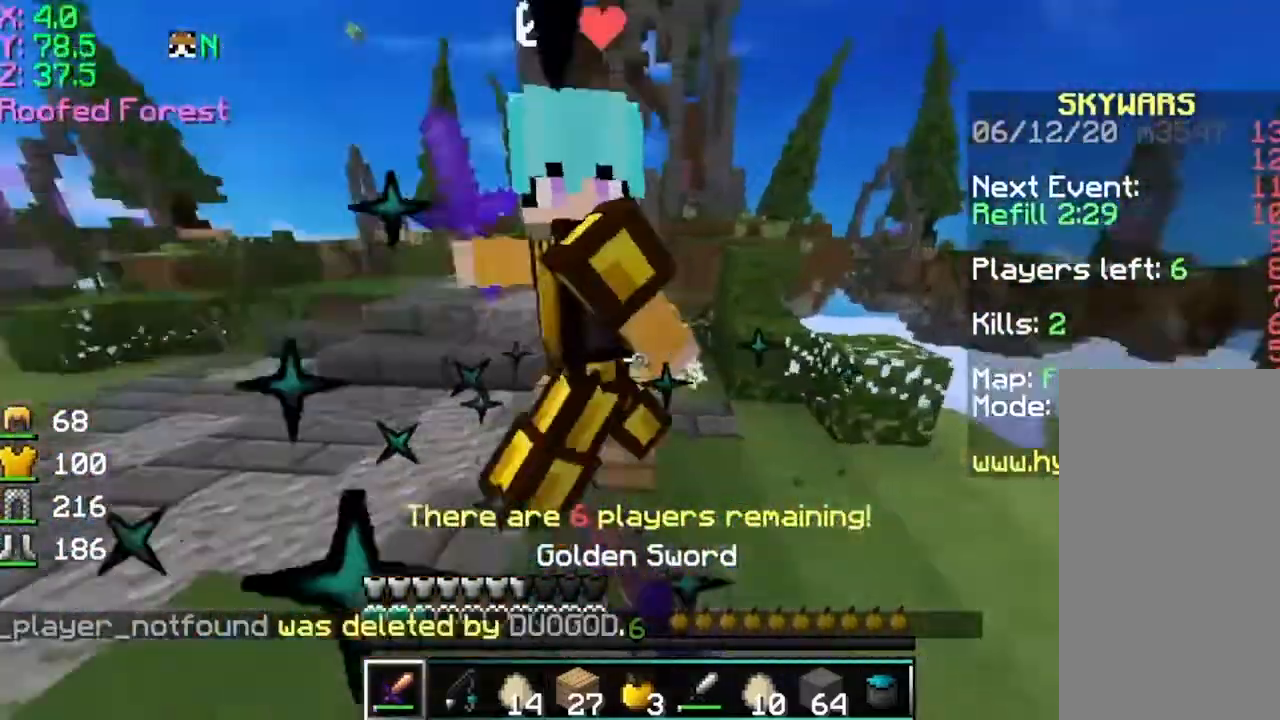
{"keys": ["w"], "mouse": ["left"], "events": [[83, "mouse_left", "up"], [133, "mouse_left", "down"], [183, "mouse_left", "up"], [233, "mouse_left", "down"], [283, "a", "up"]]}
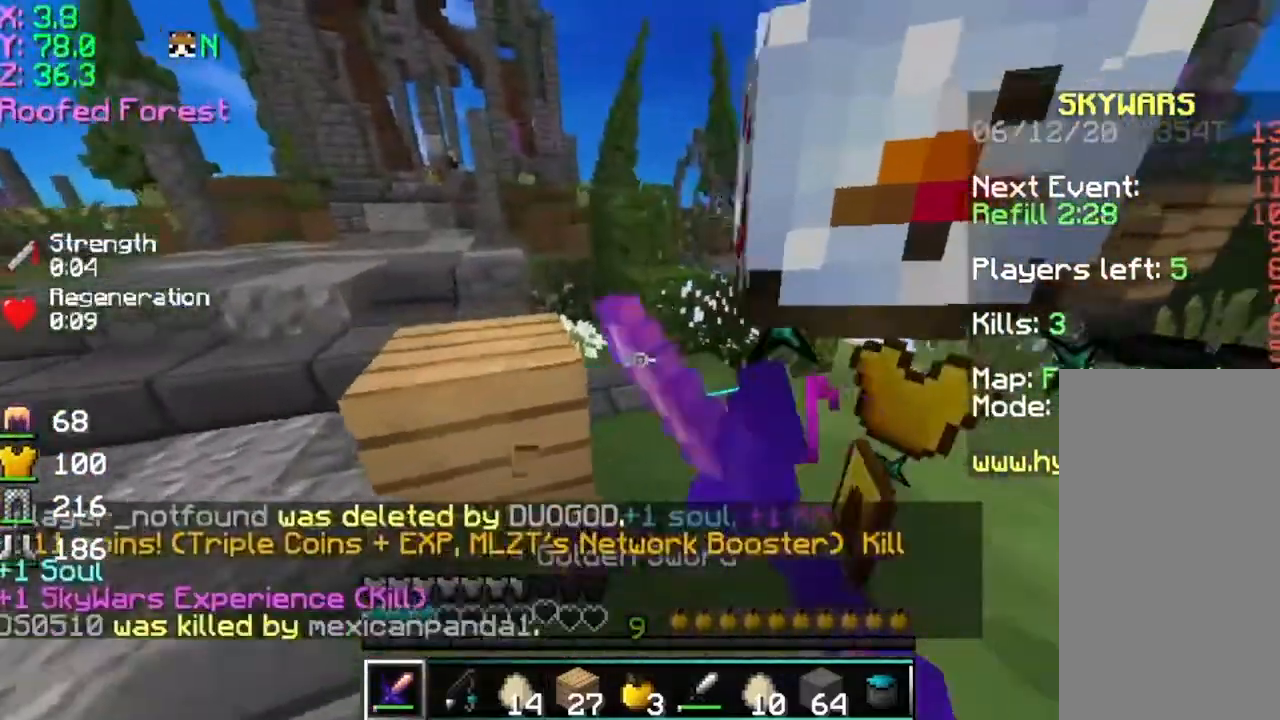
{"keys": [], "mouse": [], "events": [[33, "mouse_left", "up"], [67, "d", "down"], [234, "w", "up"], [434, "d", "up"]]}
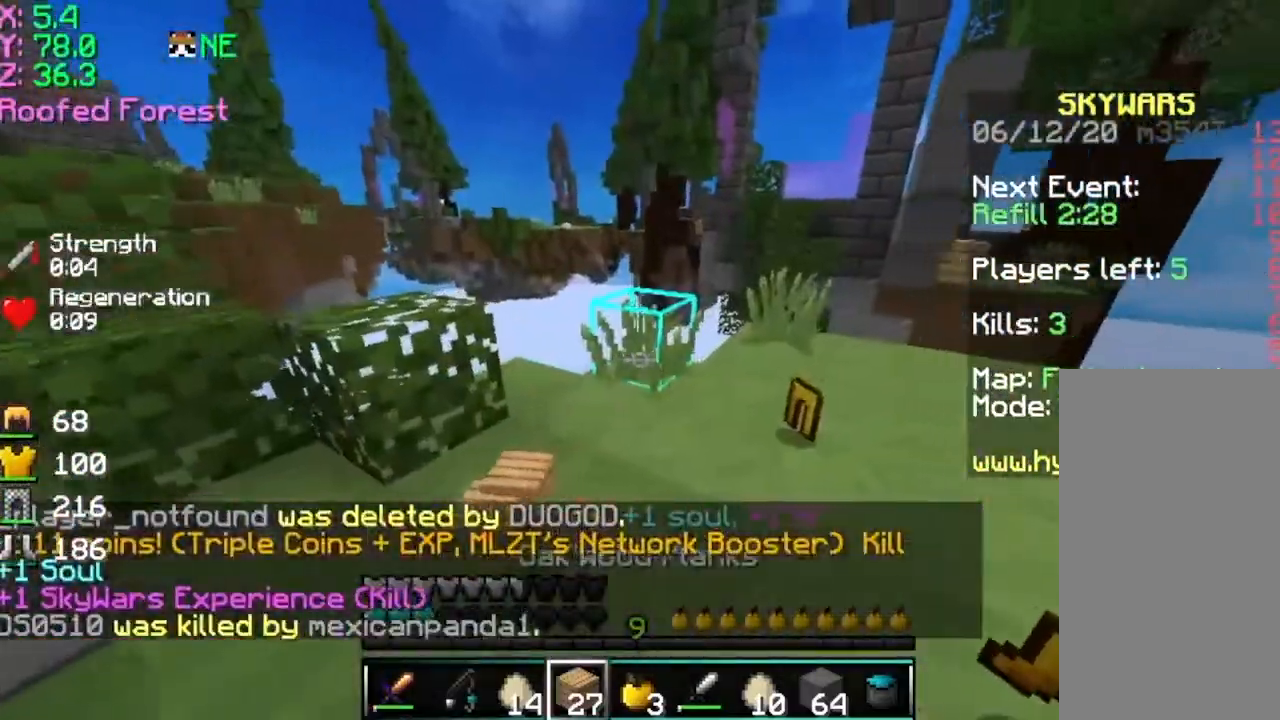
{"keys": ["d", "w"], "mouse": [], "events": [[150, "w", "down"], [383, "d", "down"]]}
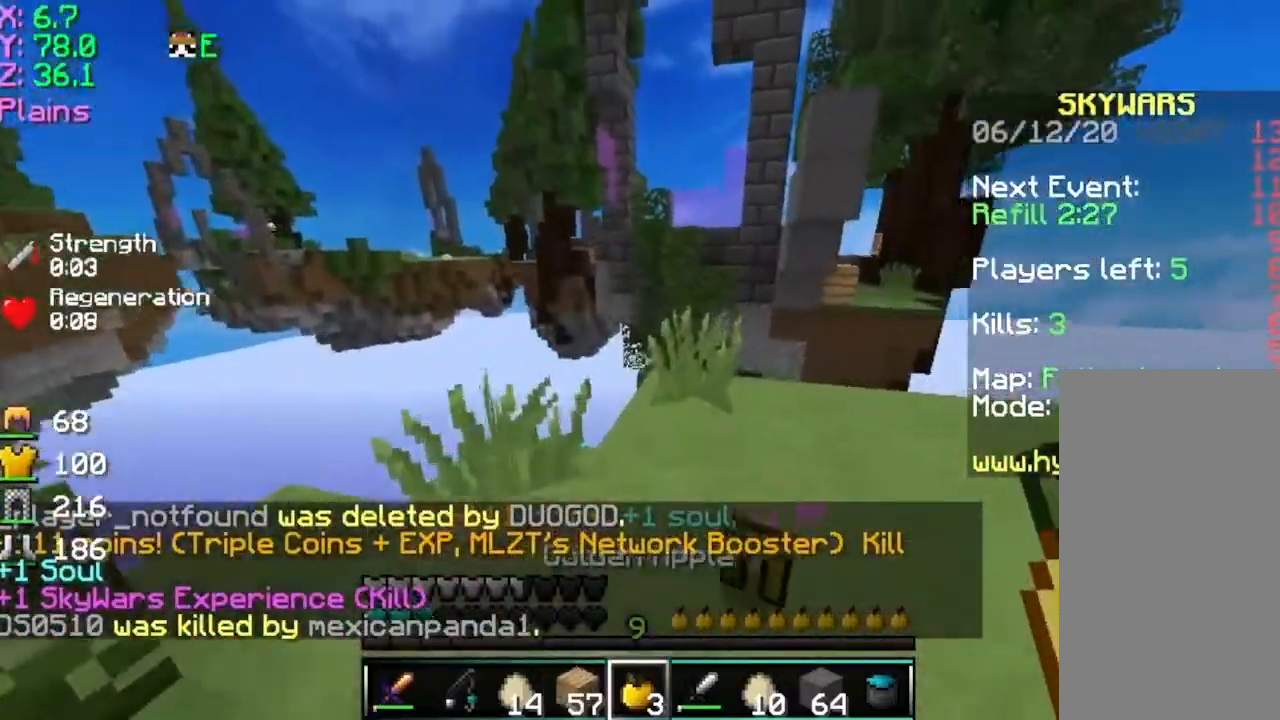
{"keys": [], "mouse": ["right"], "events": [[83, "d", "up"], [83, "mouse_right", "down"], [83, "w", "up"], [134, "mouse_left", "down"], [284, "a", "down"], [284, "mouse_left", "up"], [484, "a", "up"]]}
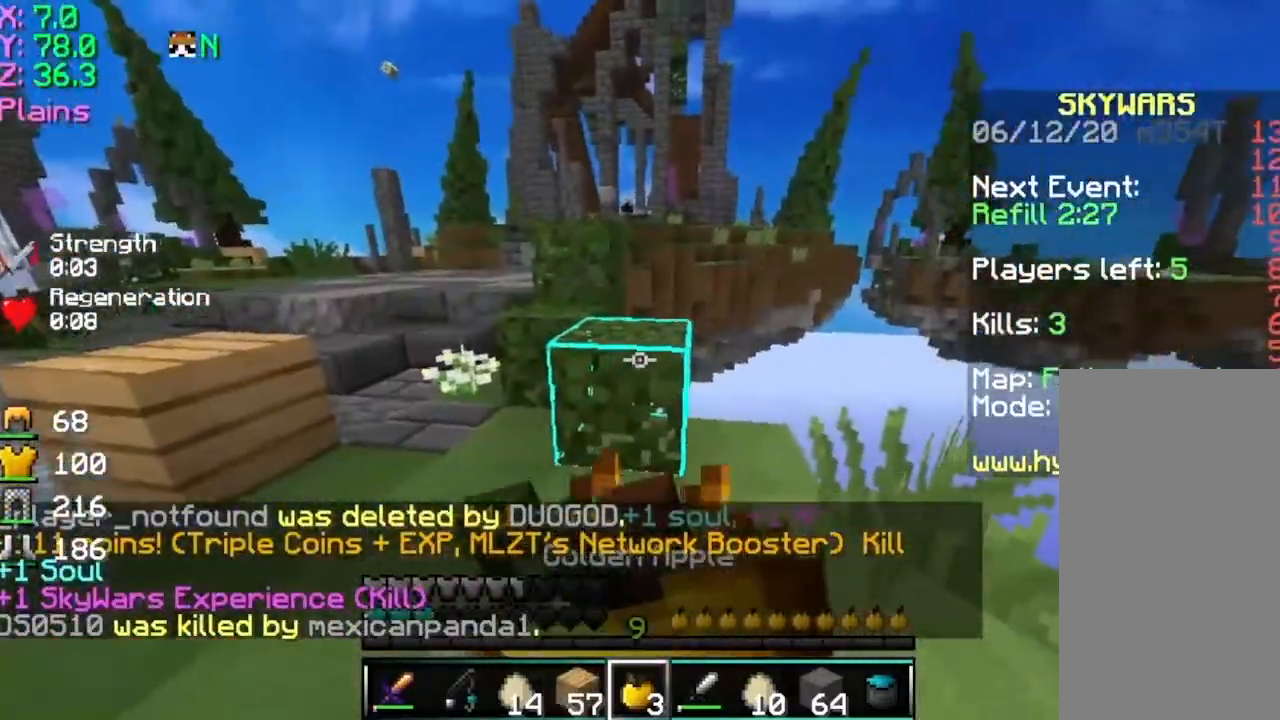
{"keys": ["d", "w"], "mouse": [], "events": [[250, "s", "down"], [317, "d", "down"], [317, "mouse_right", "up"], [317, "s", "up"], [317, "w", "down"]]}
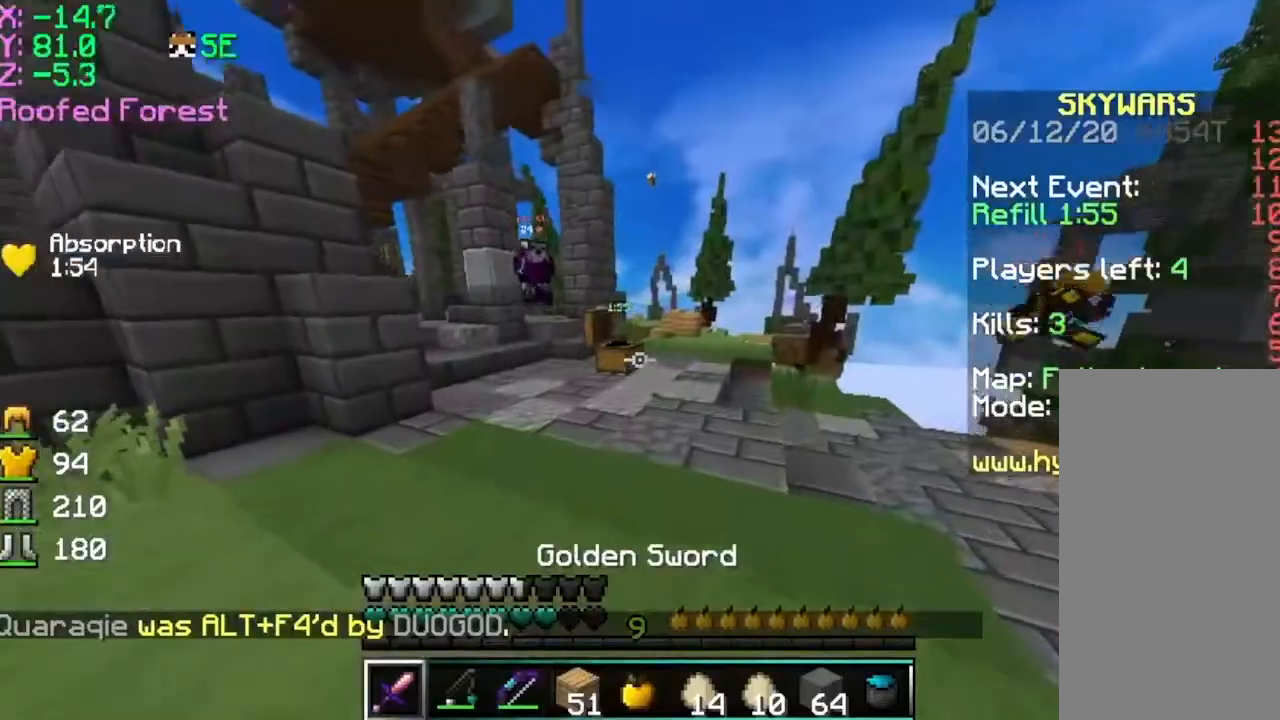
{"keys": ["d", "w"], "mouse": [], "events": [[200, "d", "up"], [350, "d", "down"]]}